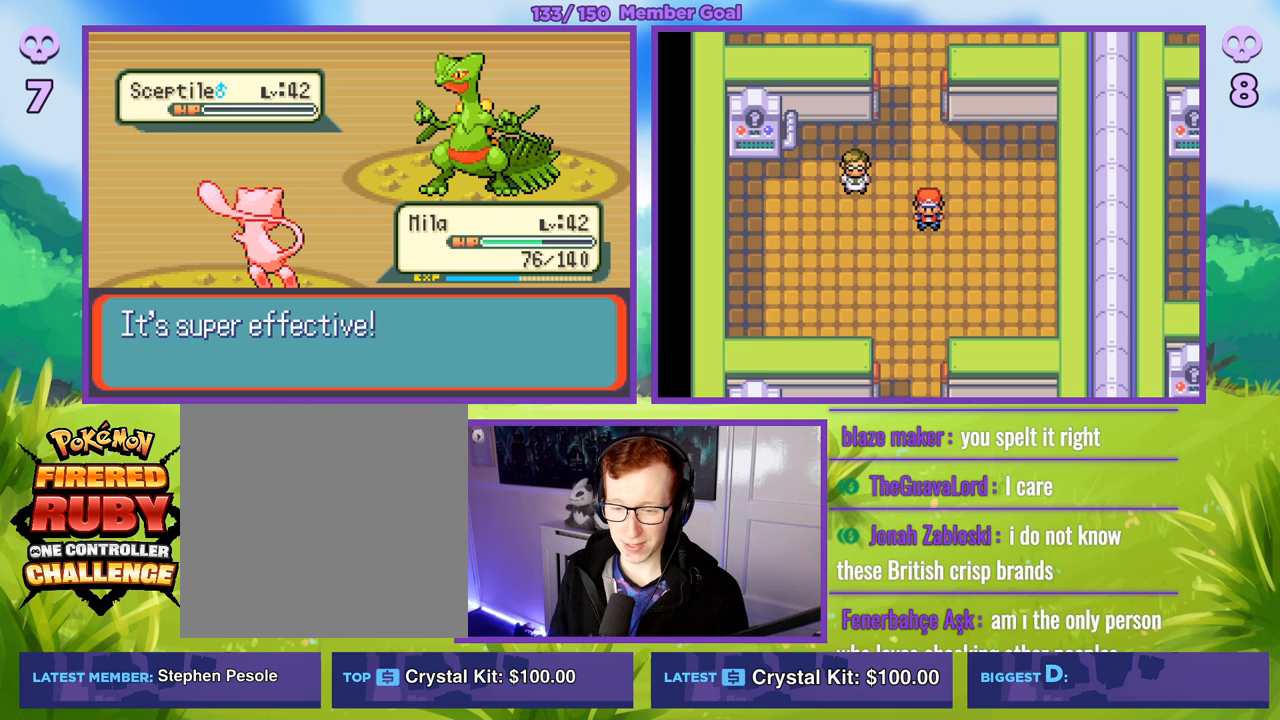
Gameplay with a controller (Xbox layout); each line is a JSON object with the inputs held at the frame after it. "events" lists button and stick changes between this image and that frame as [ms after this image, input, new state], when the widget could be followed in between.
{"buttons": ["B"], "left_stick": "center", "right_stick": "center", "events": [[433, "B", "down"]]}
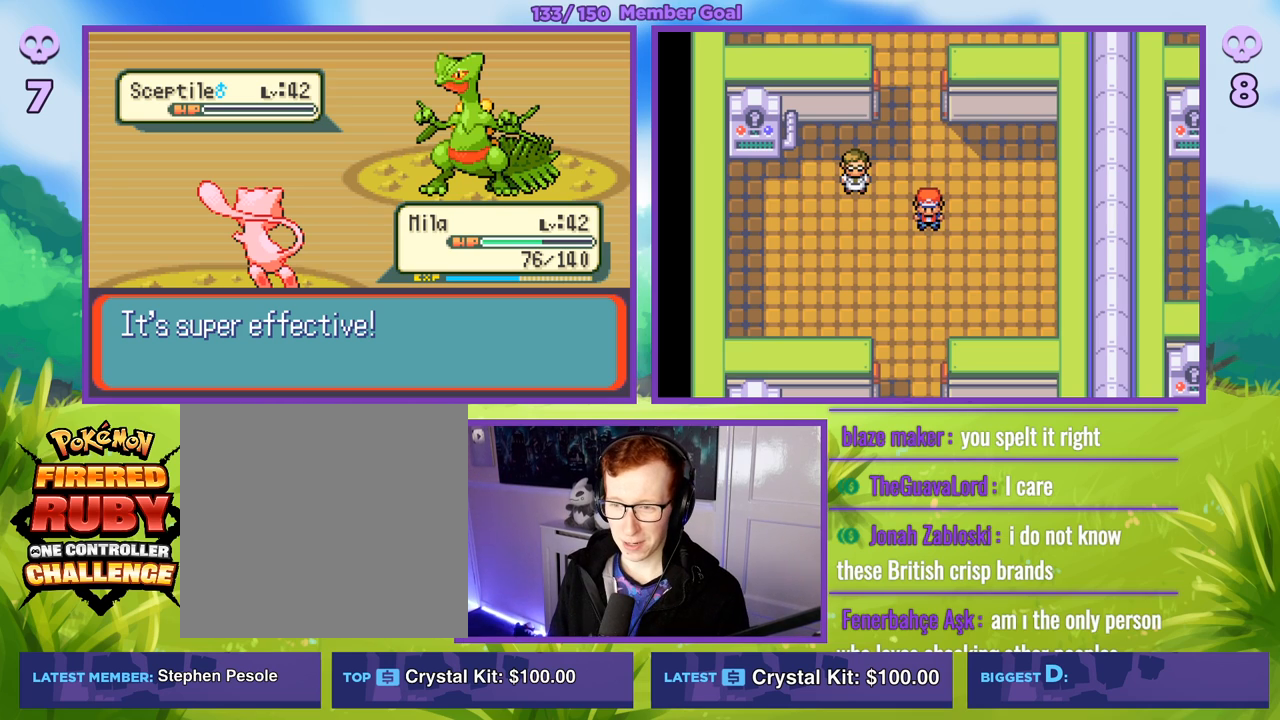
{"buttons": ["B"], "left_stick": "center", "right_stick": "center", "events": [[117, "B", "up"], [383, "B", "down"]]}
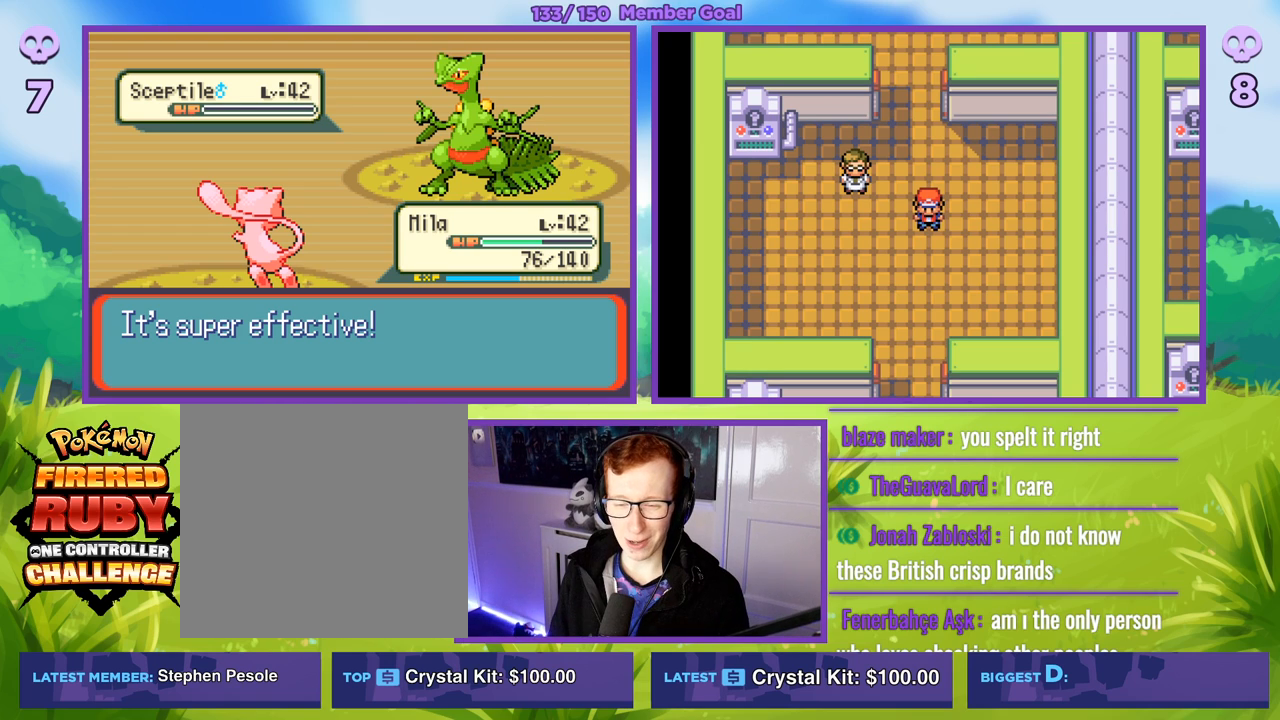
{"buttons": ["B"], "left_stick": "center", "right_stick": "center", "events": [[117, "B", "up"], [350, "B", "down"]]}
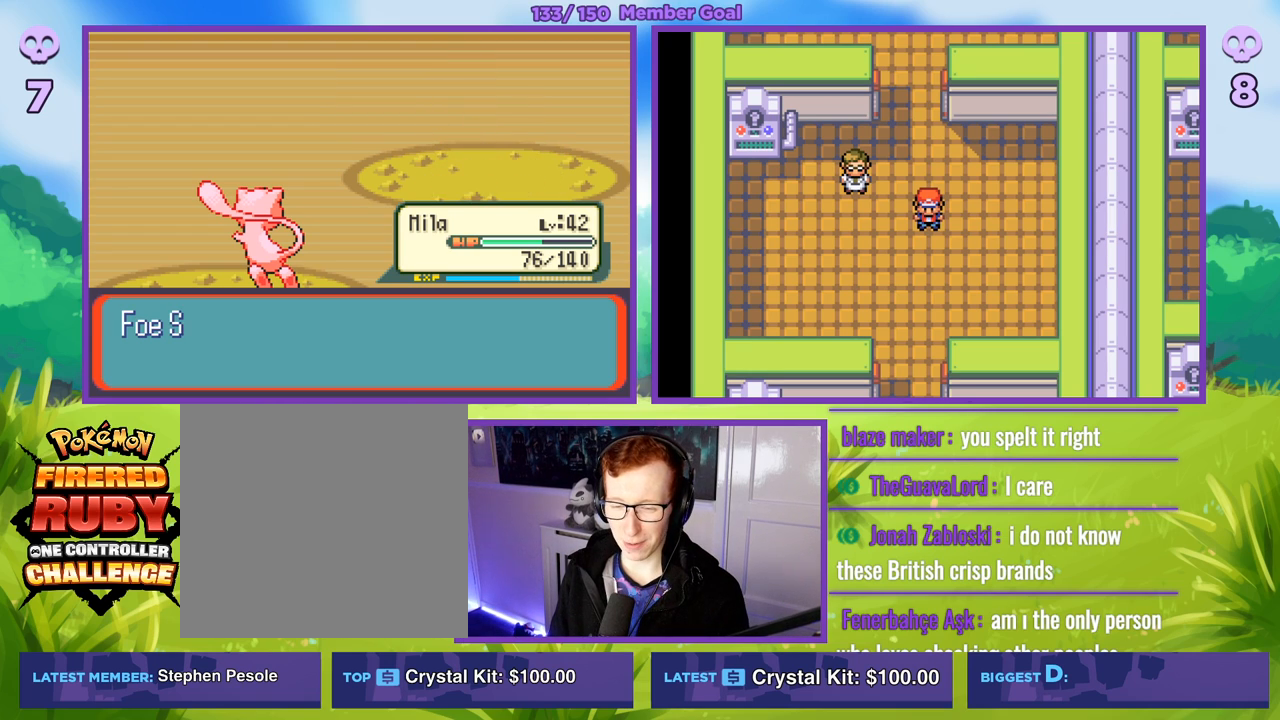
{"buttons": [], "left_stick": "center", "right_stick": "center", "events": [[67, "B", "up"]]}
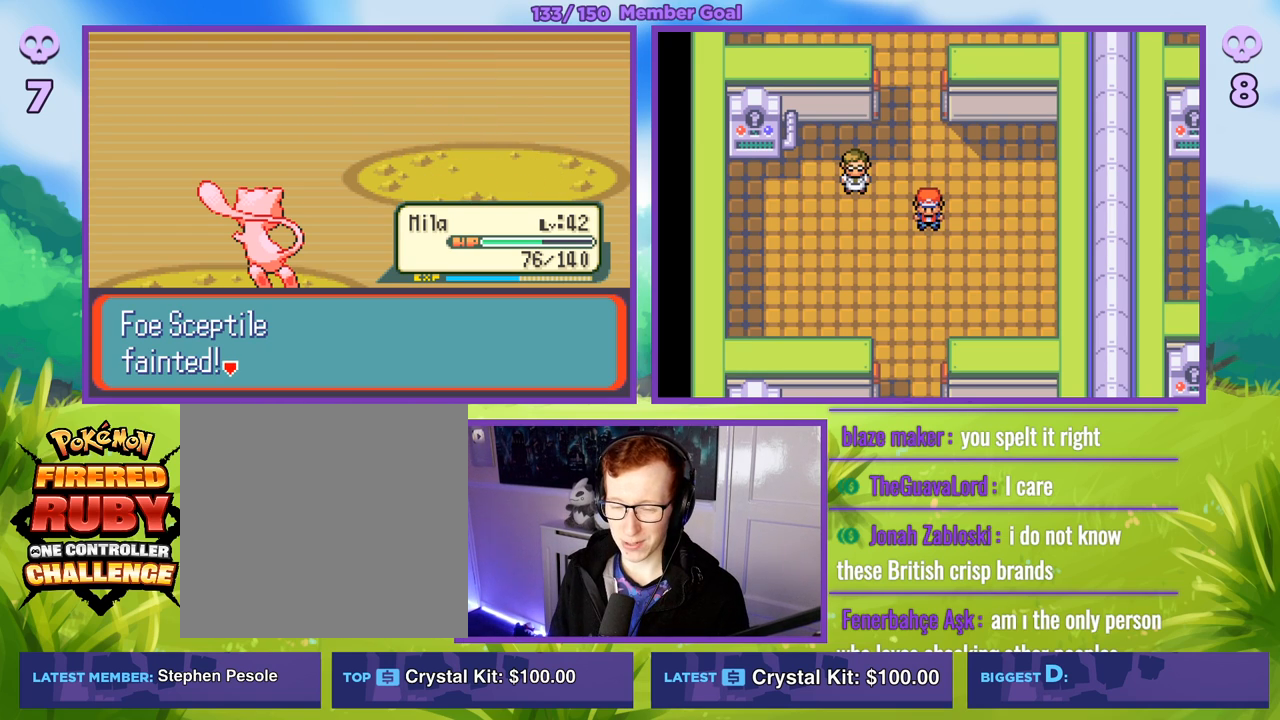
{"buttons": [], "left_stick": "center", "right_stick": "center", "events": [[167, "B", "down"], [400, "B", "up"]]}
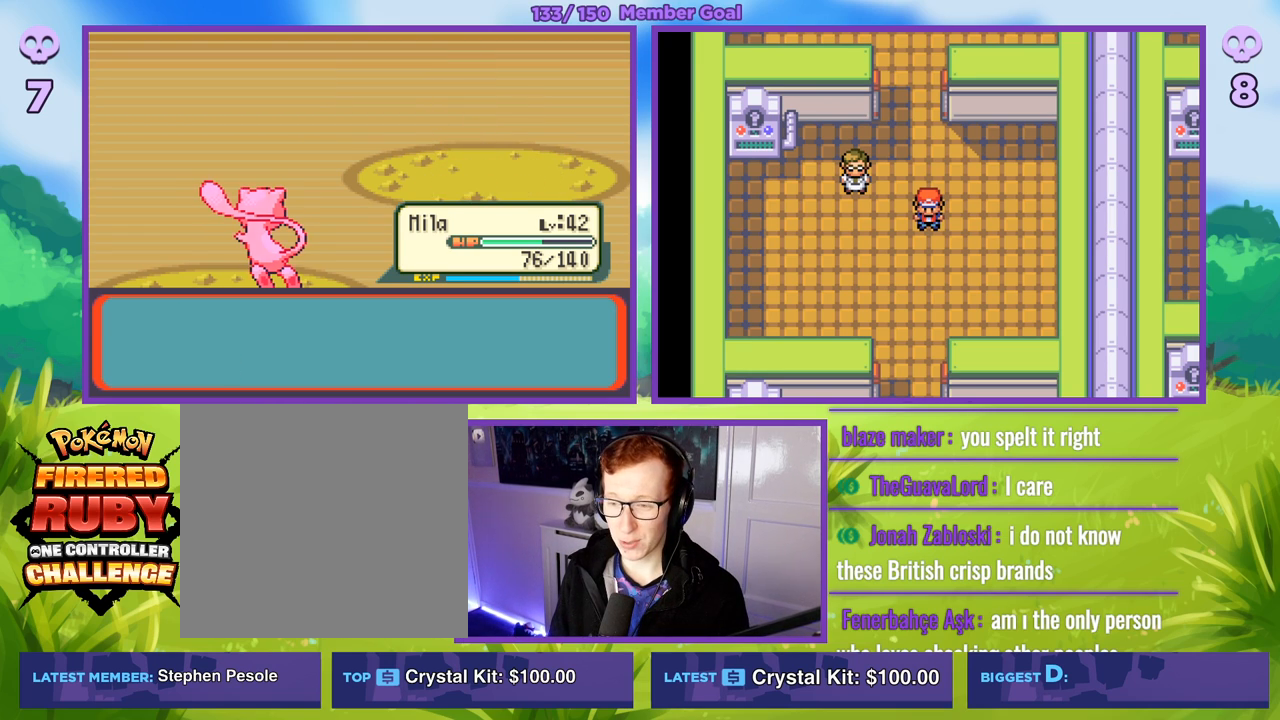
{"buttons": ["B"], "left_stick": "center", "right_stick": "center", "events": [[350, "B", "down"]]}
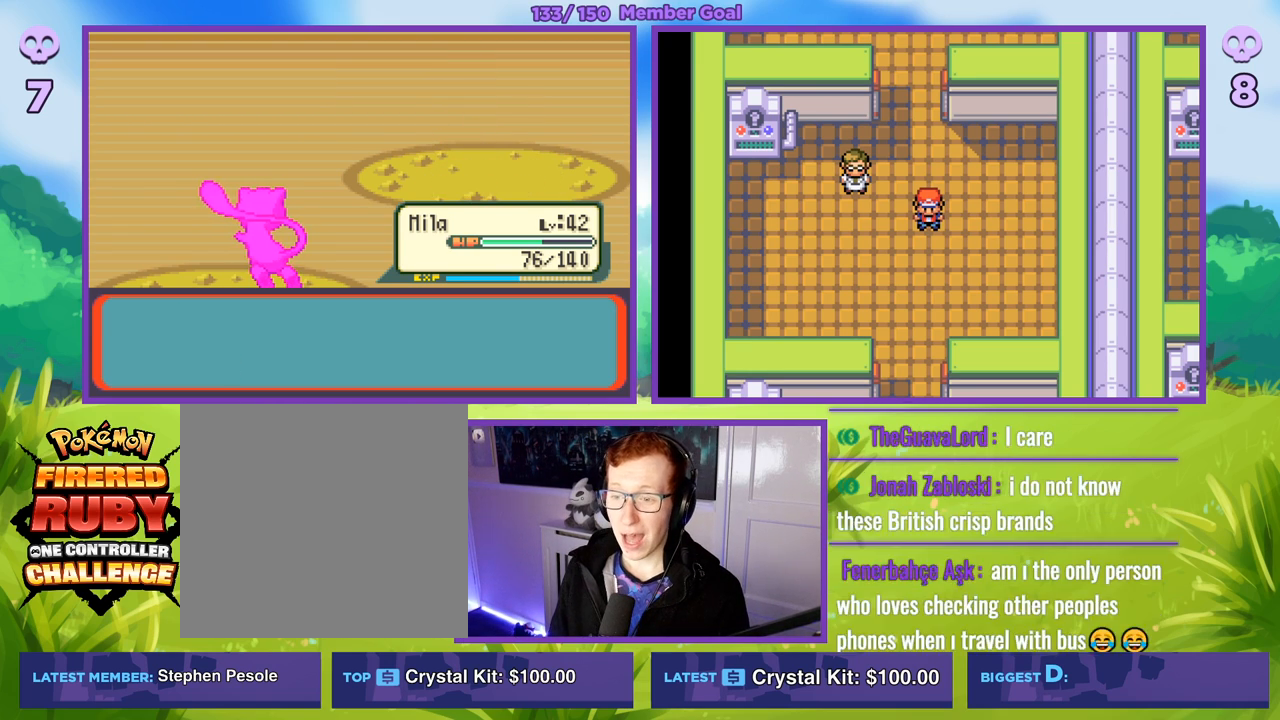
{"buttons": ["R1"], "left_stick": "center", "right_stick": "center", "events": [[33, "B", "up"], [417, "R1", "down"]]}
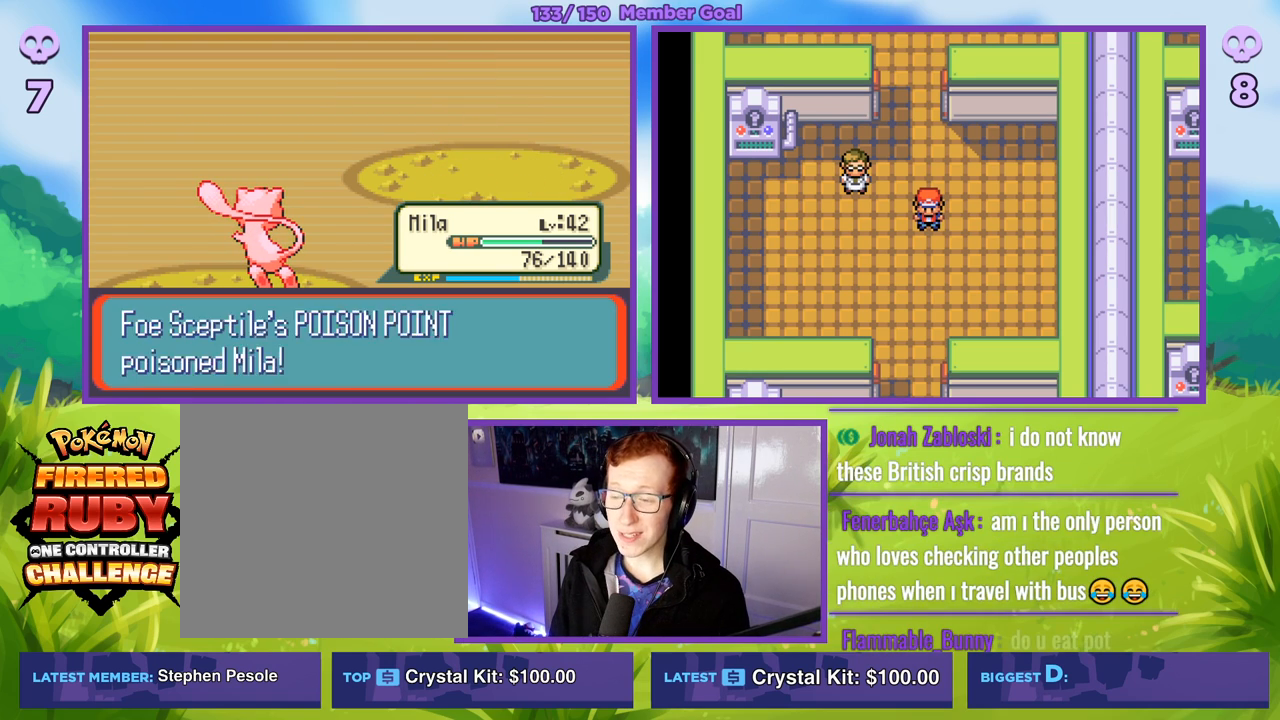
{"buttons": ["R1"], "left_stick": "center", "right_stick": "center", "events": [[217, "B", "down"], [333, "B", "up"]]}
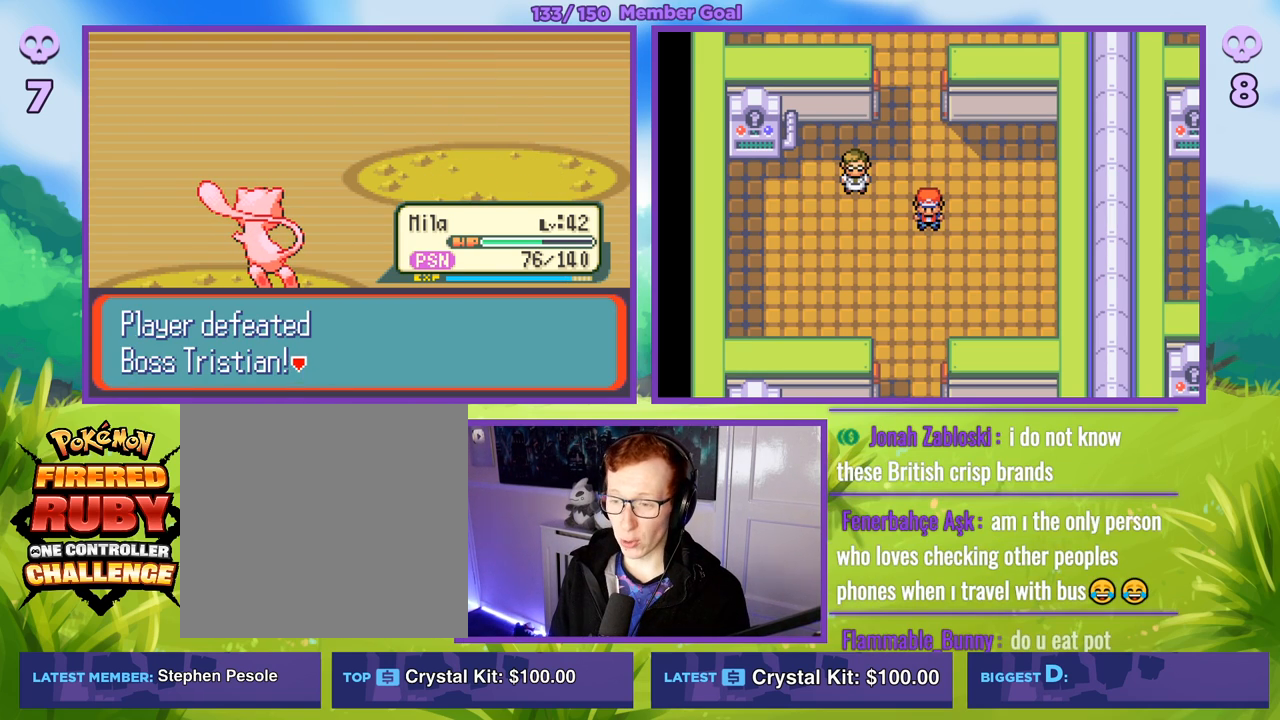
{"buttons": ["B", "R1"], "left_stick": "center", "right_stick": "center", "events": [[150, "B", "down"], [283, "B", "up"], [483, "B", "down"]]}
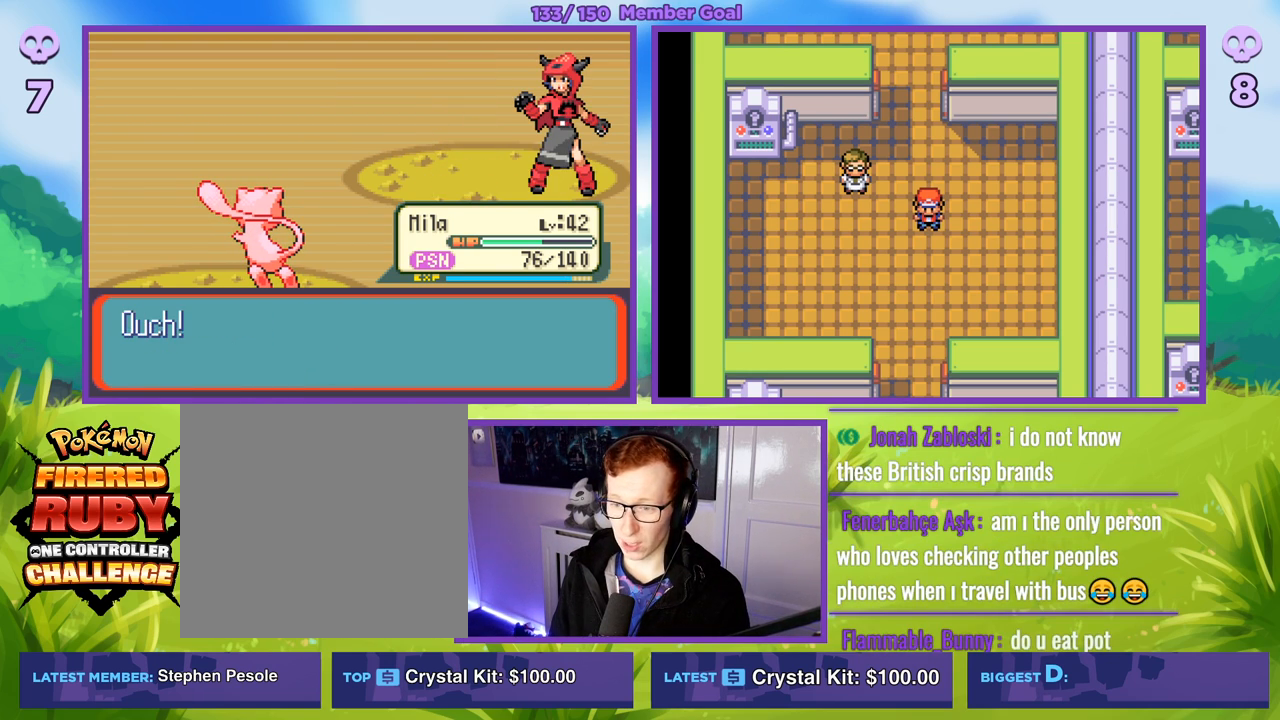
{"buttons": ["R1"], "left_stick": "center", "right_stick": "center", "events": [[83, "B", "up"], [300, "B", "down"], [367, "B", "up"]]}
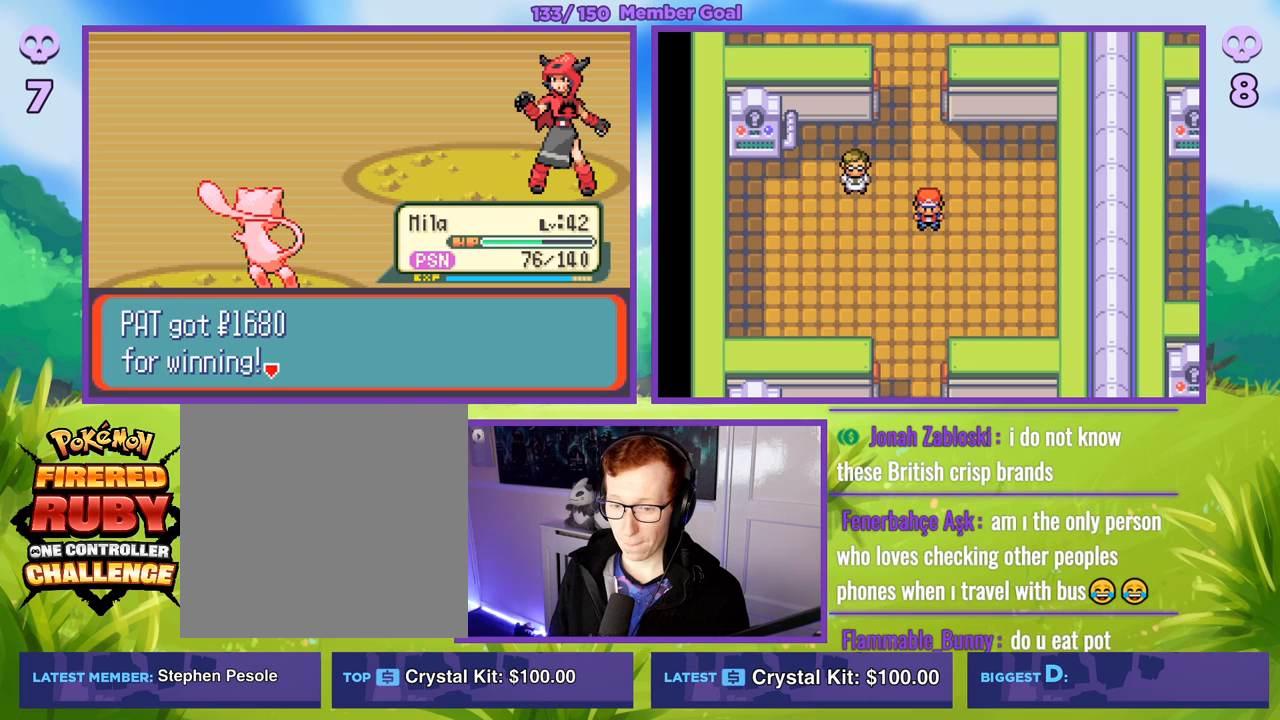
{"buttons": [], "left_stick": "center", "right_stick": "center", "events": [[17, "R1", "up"], [350, "B", "down"], [467, "B", "up"]]}
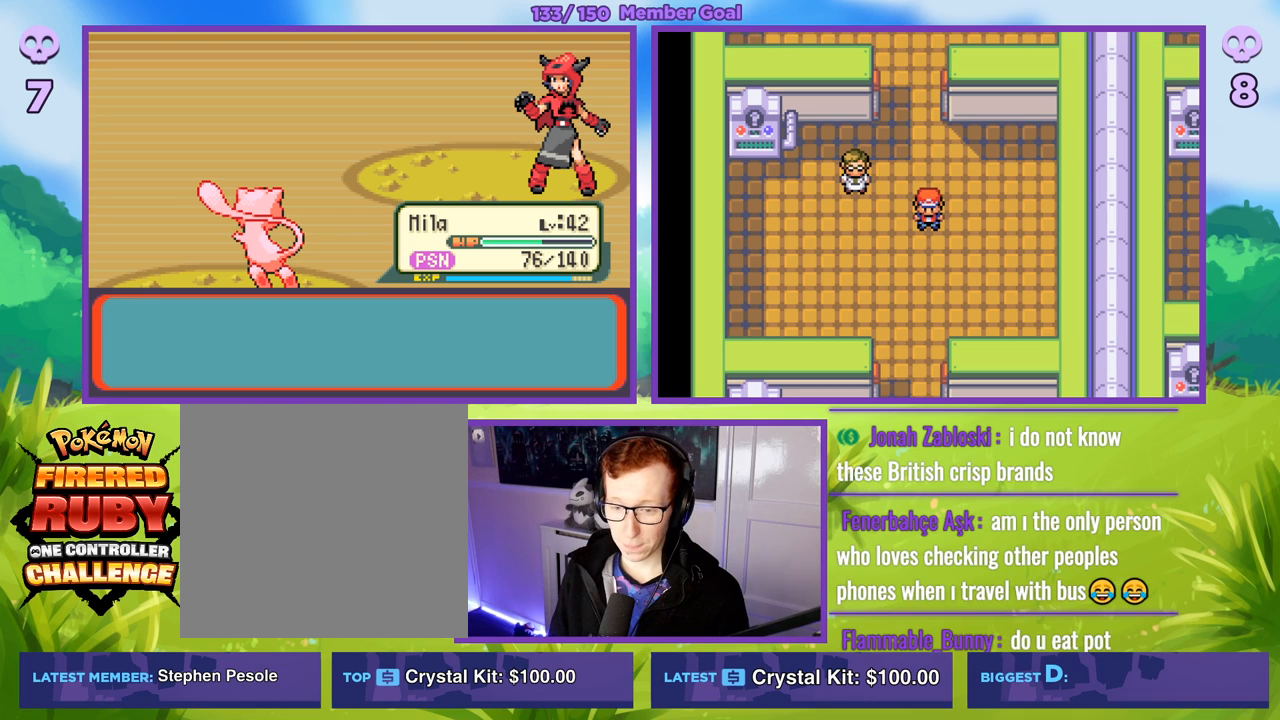
{"buttons": [], "left_stick": "center", "right_stick": "center", "events": []}
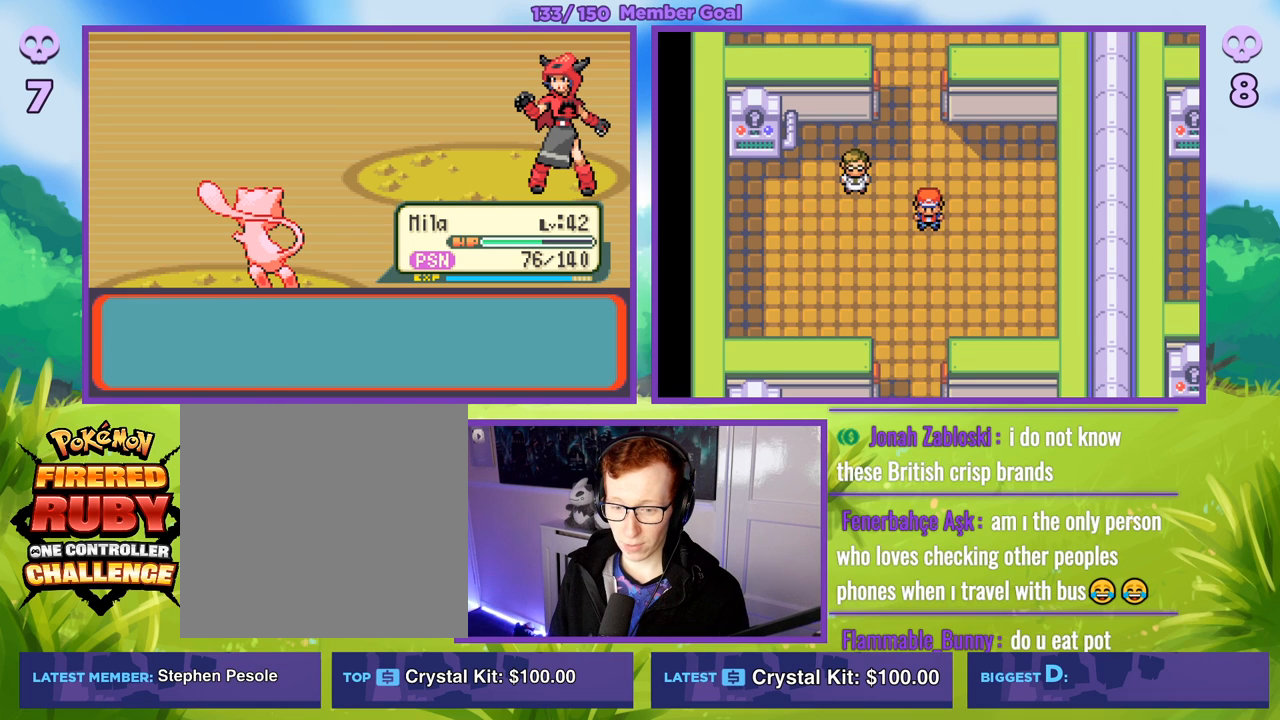
{"buttons": [], "left_stick": "center", "right_stick": "center", "events": []}
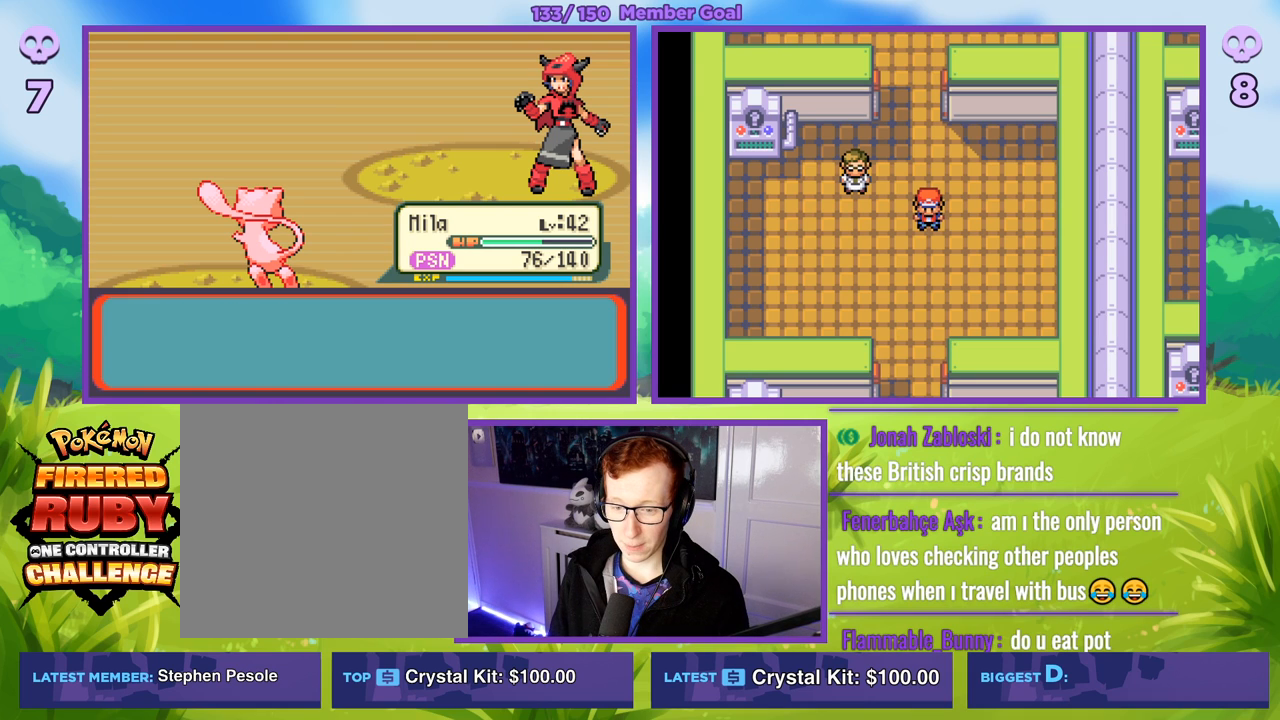
{"buttons": [], "left_stick": "center", "right_stick": "center", "events": []}
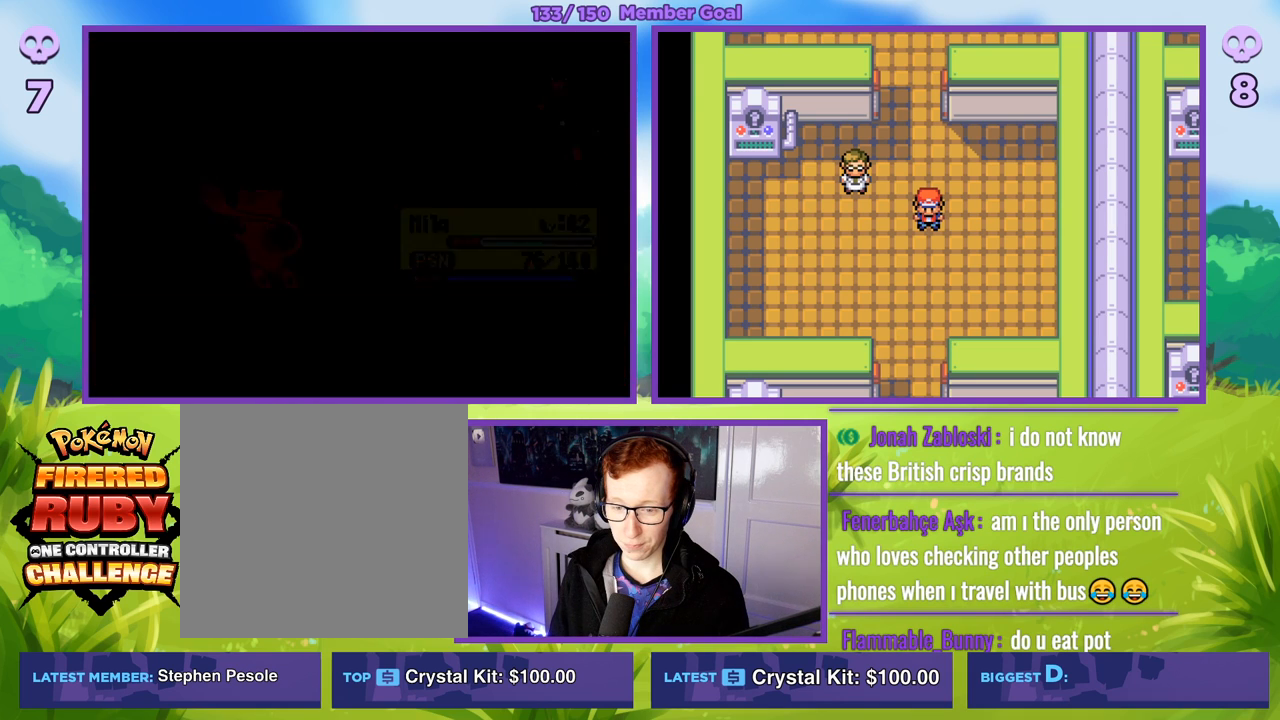
{"buttons": [], "left_stick": "center", "right_stick": "center", "events": []}
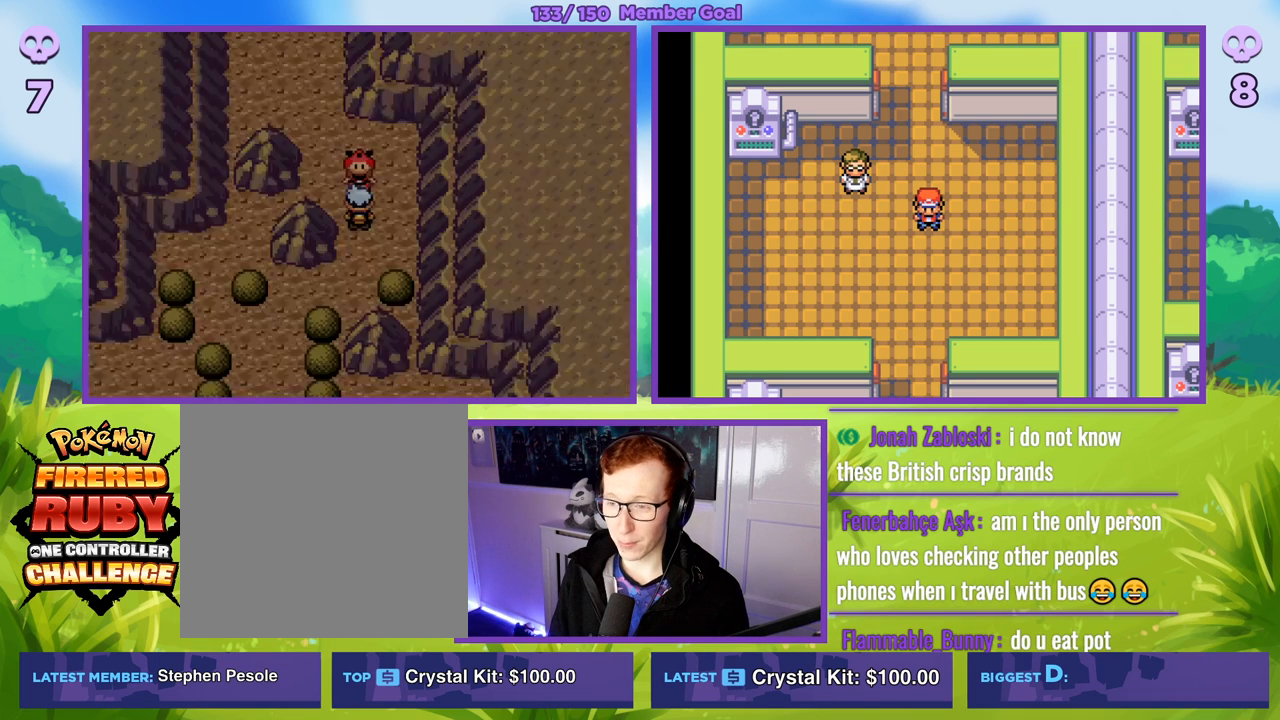
{"buttons": [], "left_stick": "center", "right_stick": "center", "events": [[233, "START", "down"], [417, "START", "up"]]}
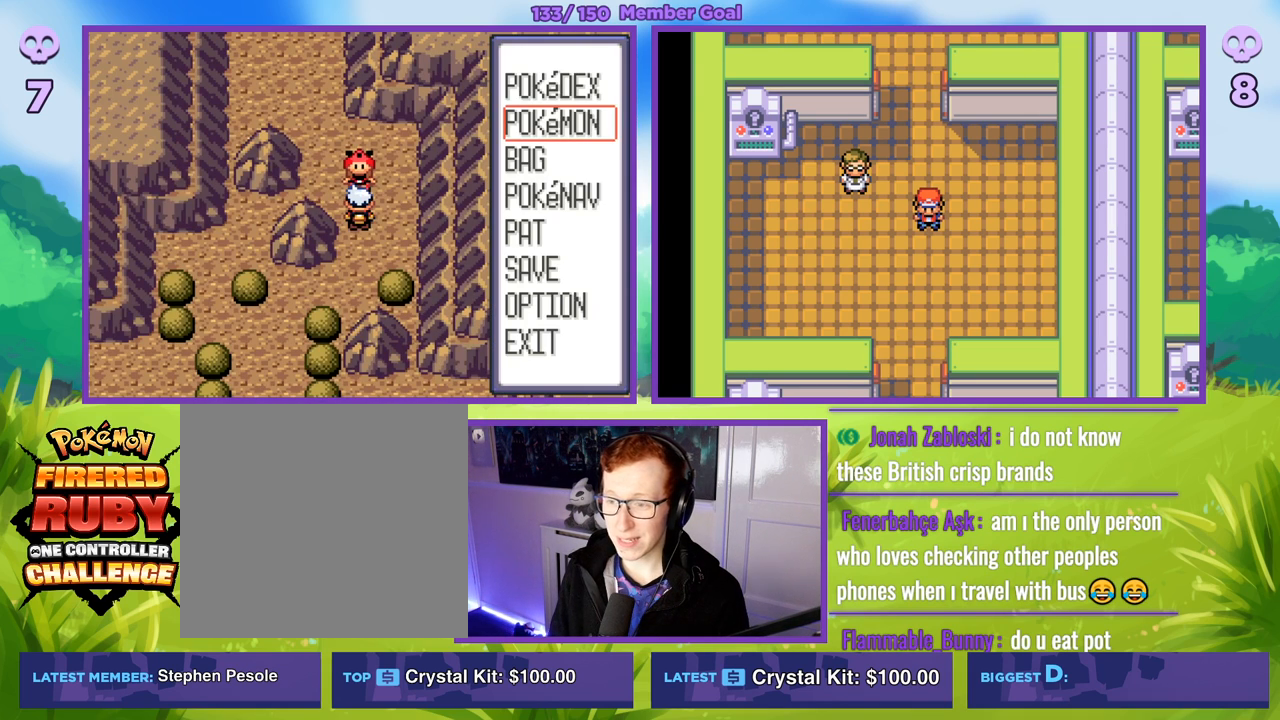
{"buttons": [], "left_stick": "center", "right_stick": "center", "events": [[183, "left_stick", "down"], [300, "left_stick", "center"]]}
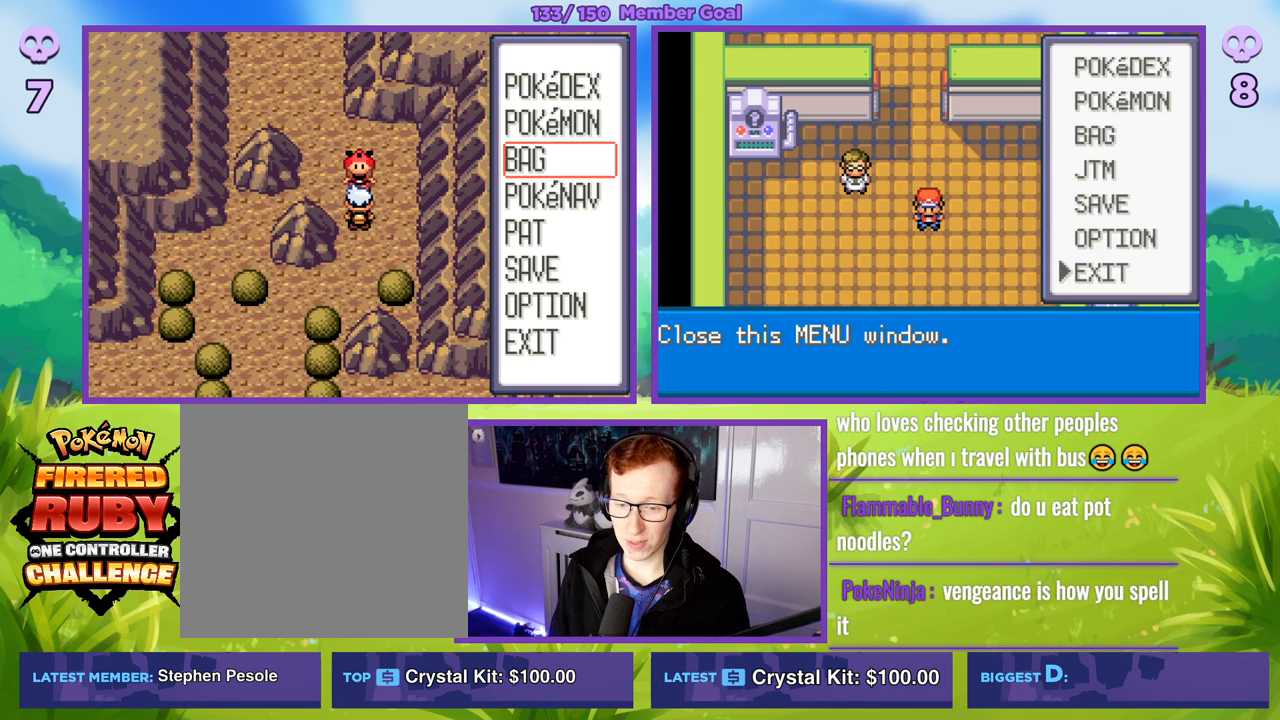
{"buttons": [], "left_stick": "center", "right_stick": "center", "events": [[133, "R1", "down"], [167, "A", "down"], [267, "A", "up"], [350, "R1", "up"]]}
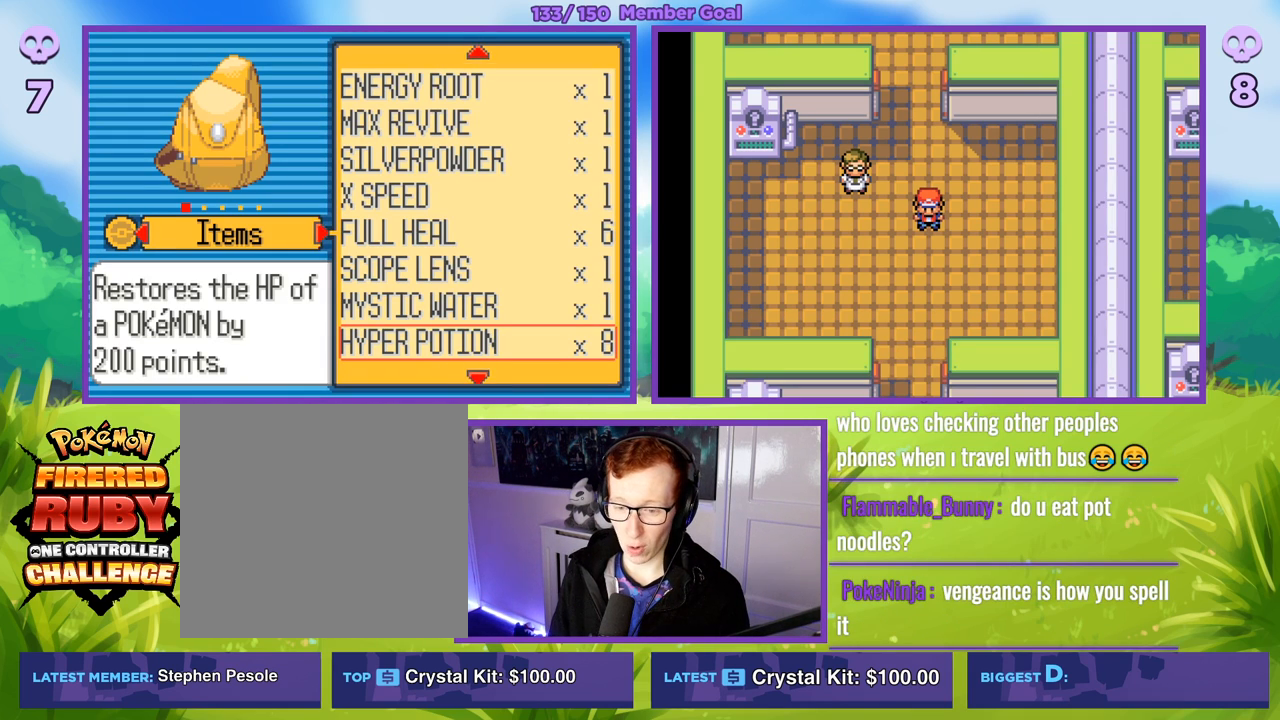
{"buttons": [], "left_stick": "center", "right_stick": "center", "events": []}
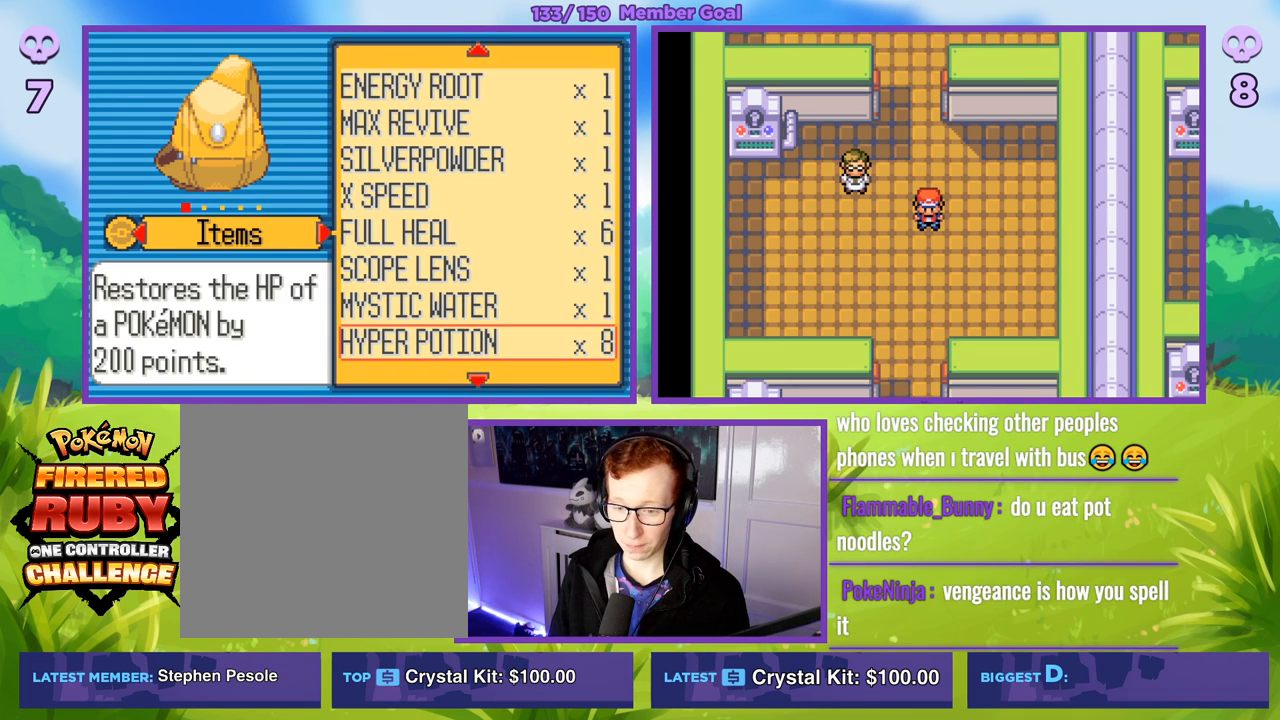
{"buttons": [], "left_stick": "center", "right_stick": "center", "events": []}
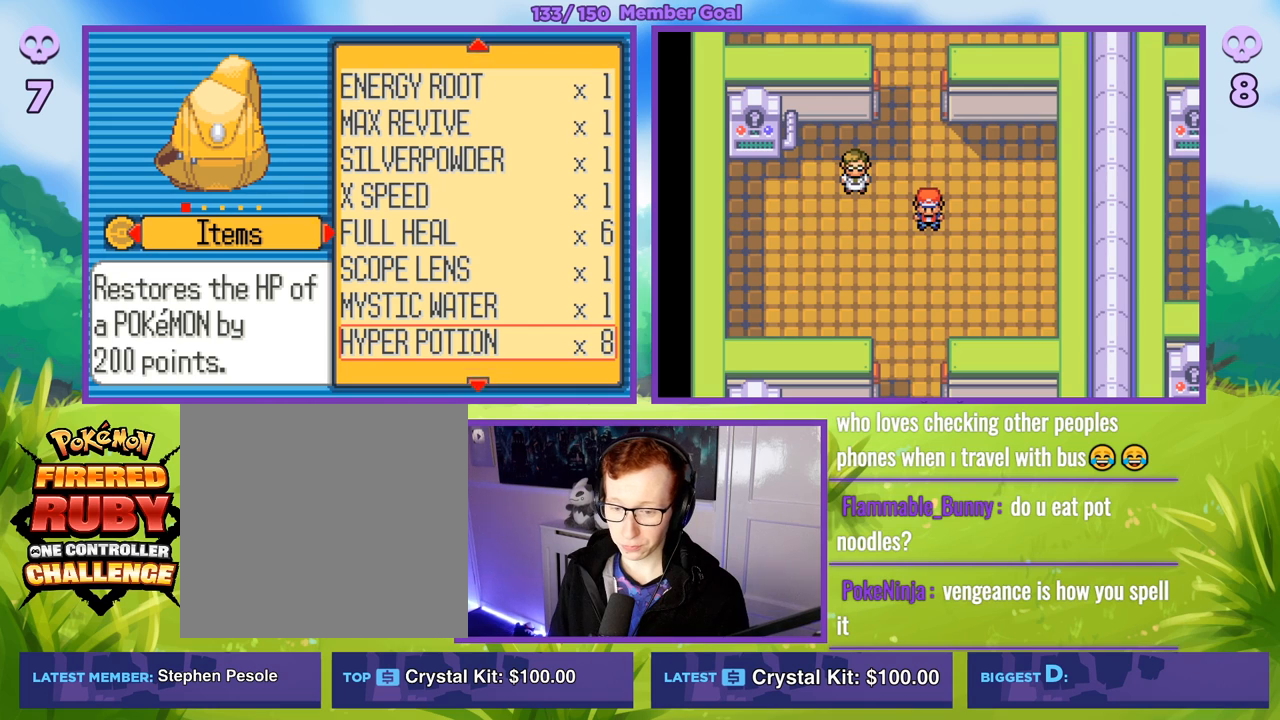
{"buttons": [], "left_stick": "down", "right_stick": "center", "events": [[500, "left_stick", "down"]]}
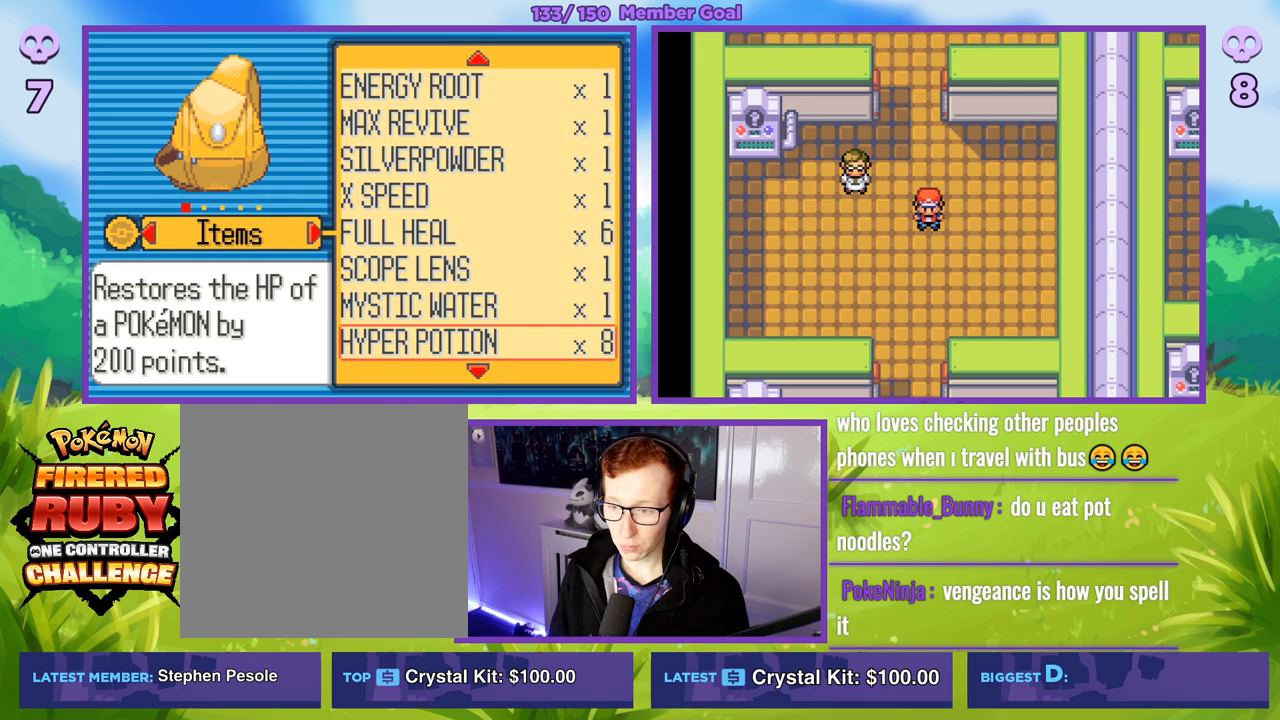
{"buttons": [], "left_stick": "center", "right_stick": "center", "events": [[200, "left_stick", "center"]]}
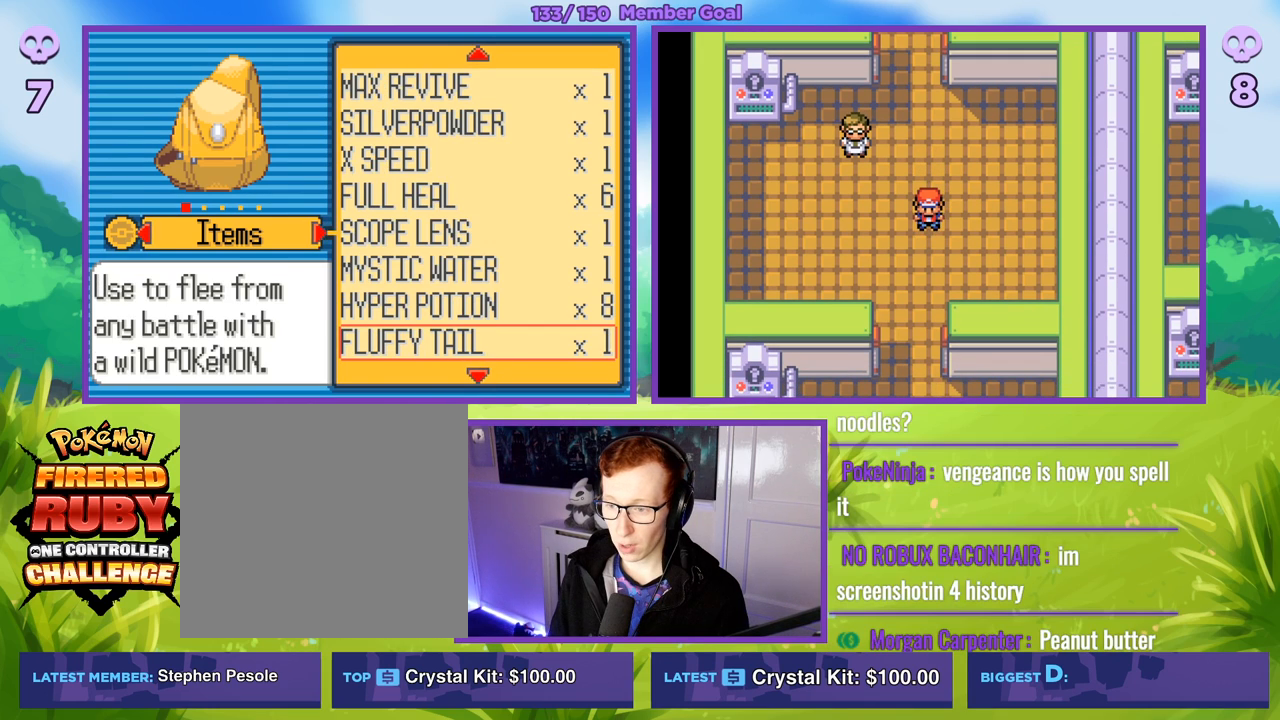
{"buttons": [], "left_stick": "up", "right_stick": "center", "events": [[100, "left_stick", "up"], [283, "left_stick", "center"], [500, "left_stick", "up"]]}
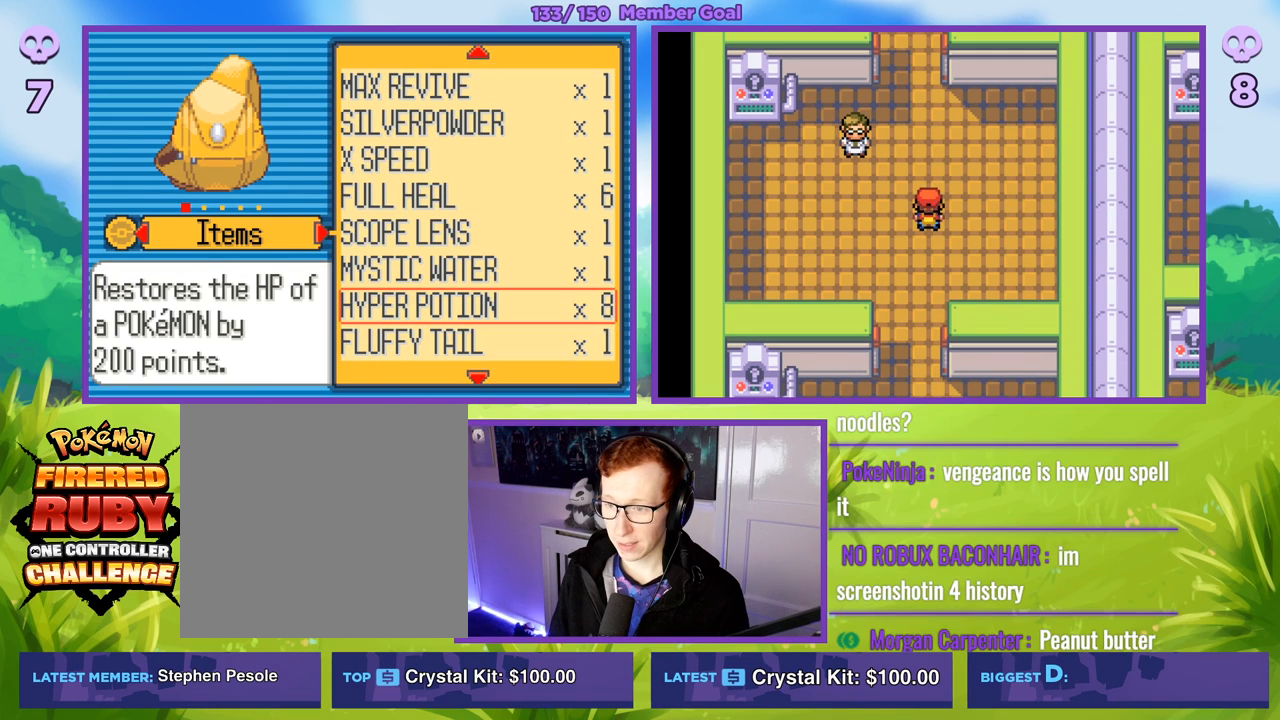
{"buttons": [], "left_stick": "up", "right_stick": "center", "events": [[167, "left_stick", "center"], [250, "left_stick", "up"]]}
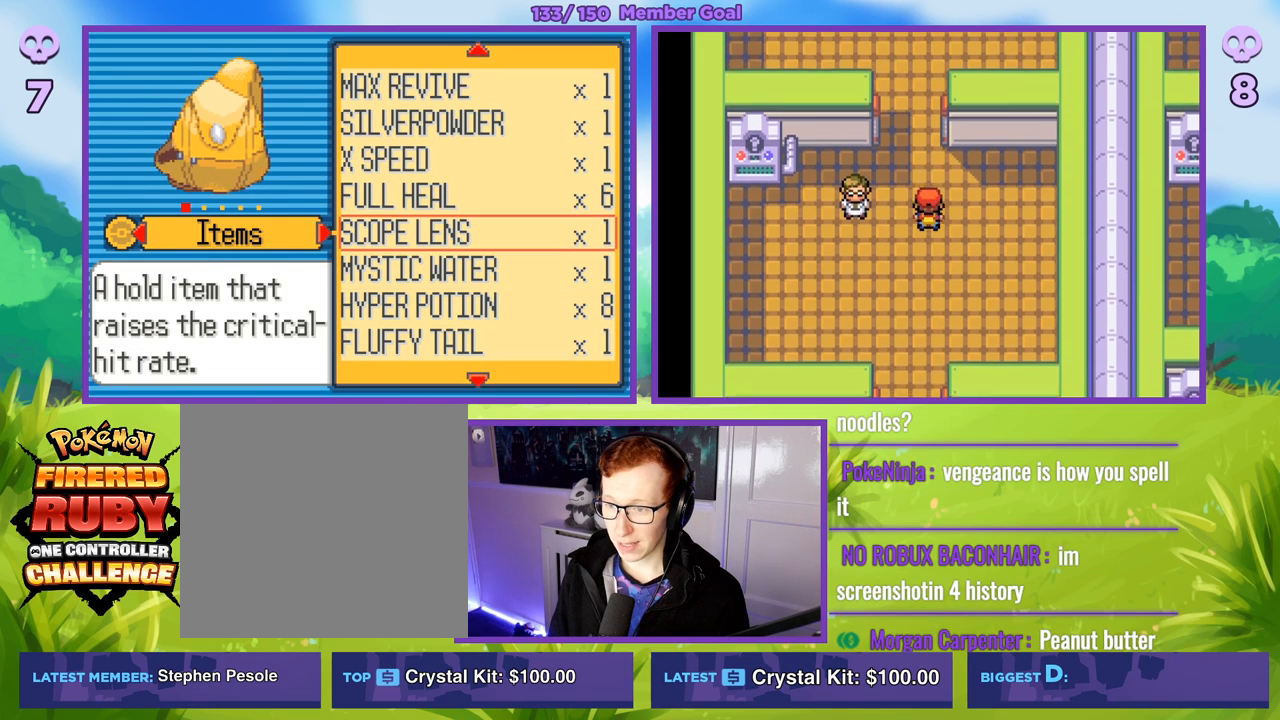
{"buttons": [], "left_stick": "center", "right_stick": "center", "events": [[467, "left_stick", "center"]]}
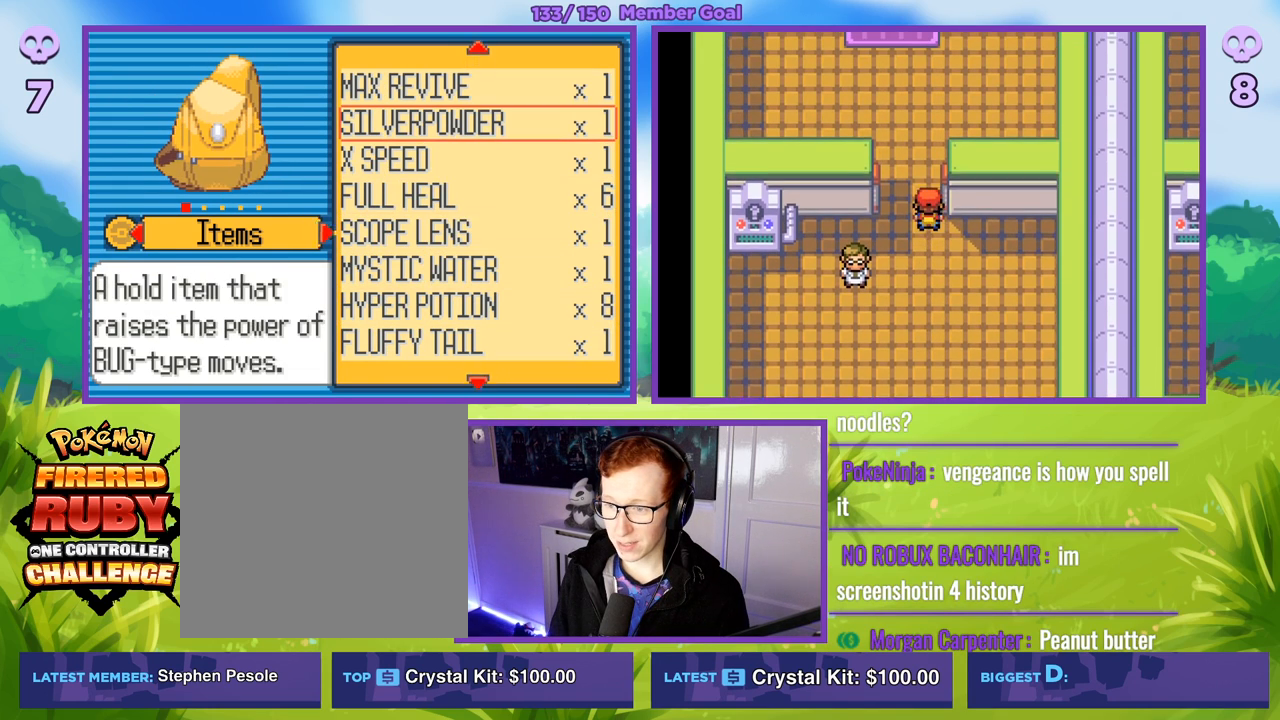
{"buttons": ["R1"], "left_stick": "center", "right_stick": "center", "events": [[83, "left_stick", "down"], [250, "left_stick", "center"], [333, "left_stick", "down"], [450, "left_stick", "center"], [500, "R1", "down"]]}